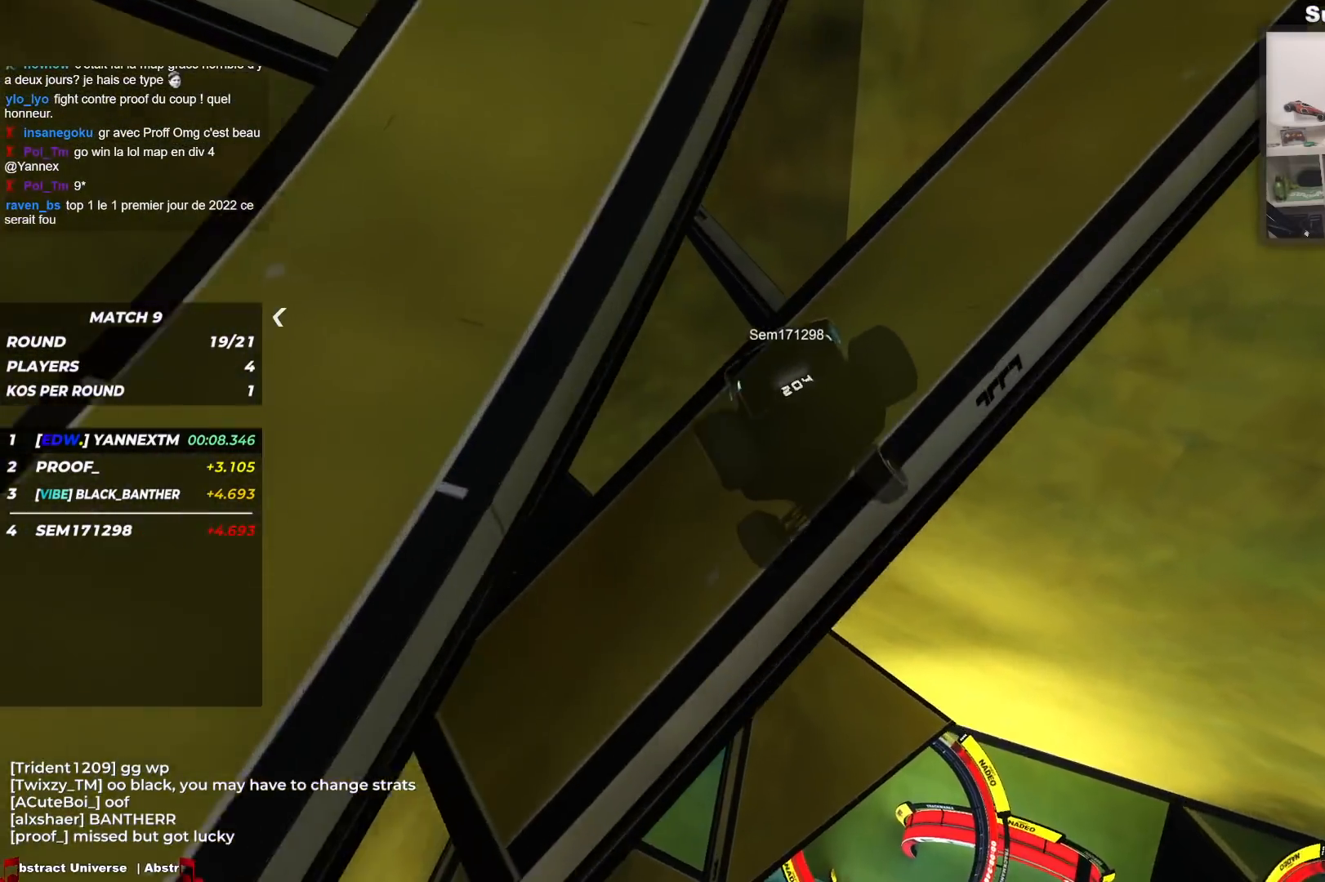
Gameplay with keyboard; each line is a JSON object with the keys held at the frame after it. "events" lists presses ("down") and releases ("up") of "down", "left", "right" and "up" between this image and that frame as [ms after this image, input, new state], when the widget could be followed in between. No other keys are recorded. Mouse input is not recorded.
{"keys": [], "events": [[433, "right", "up"]]}
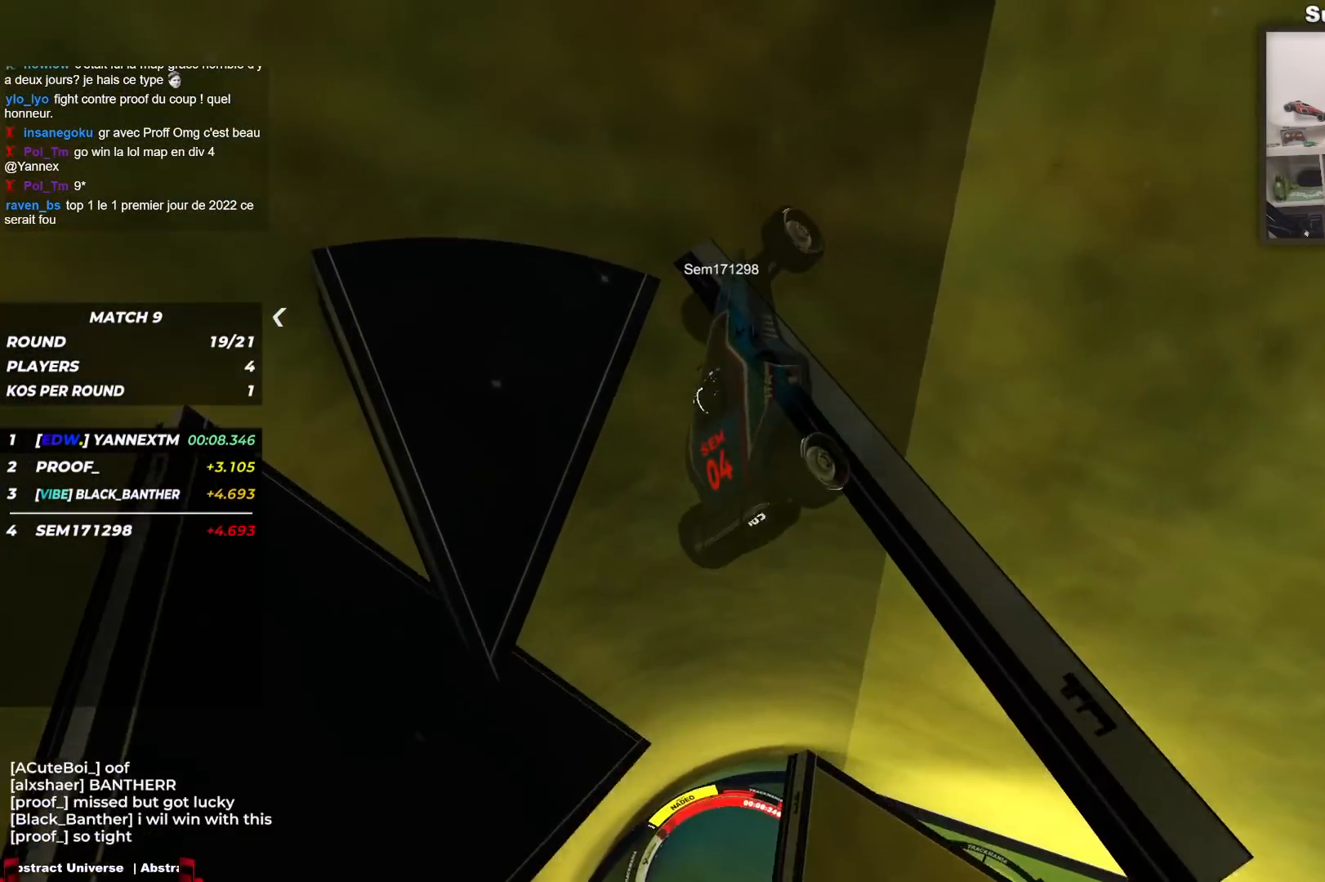
{"keys": [], "events": []}
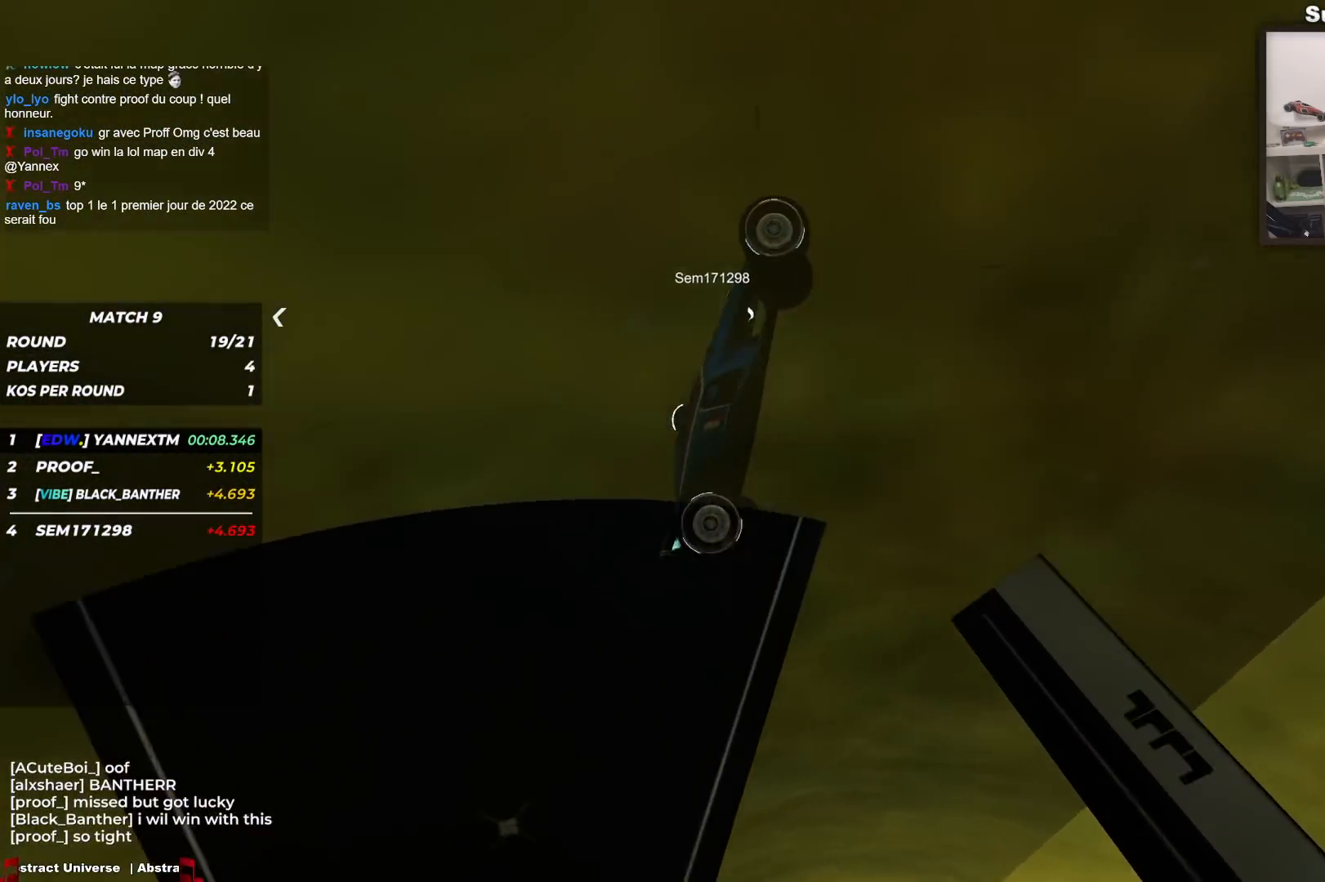
{"keys": [], "events": []}
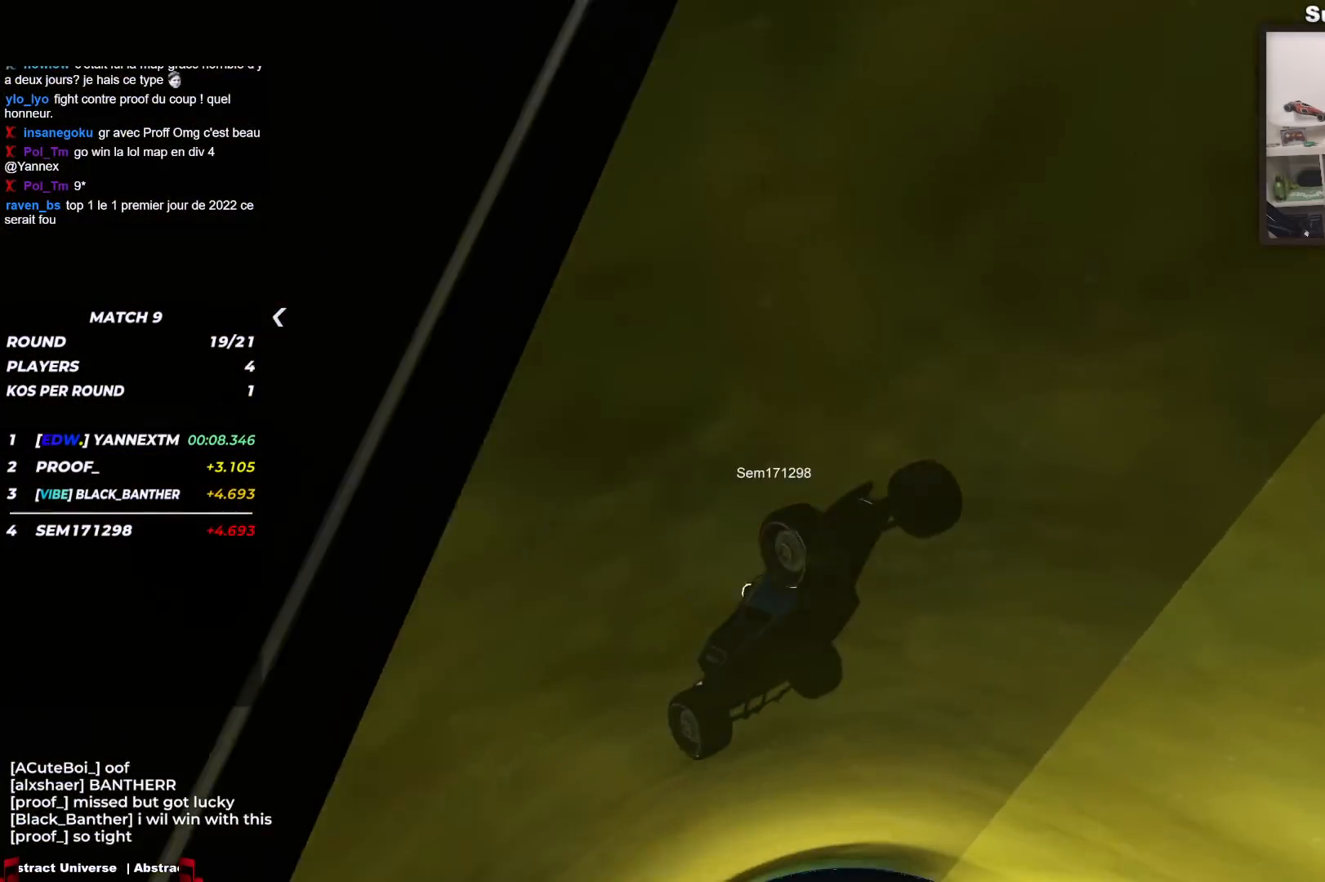
{"keys": [], "events": []}
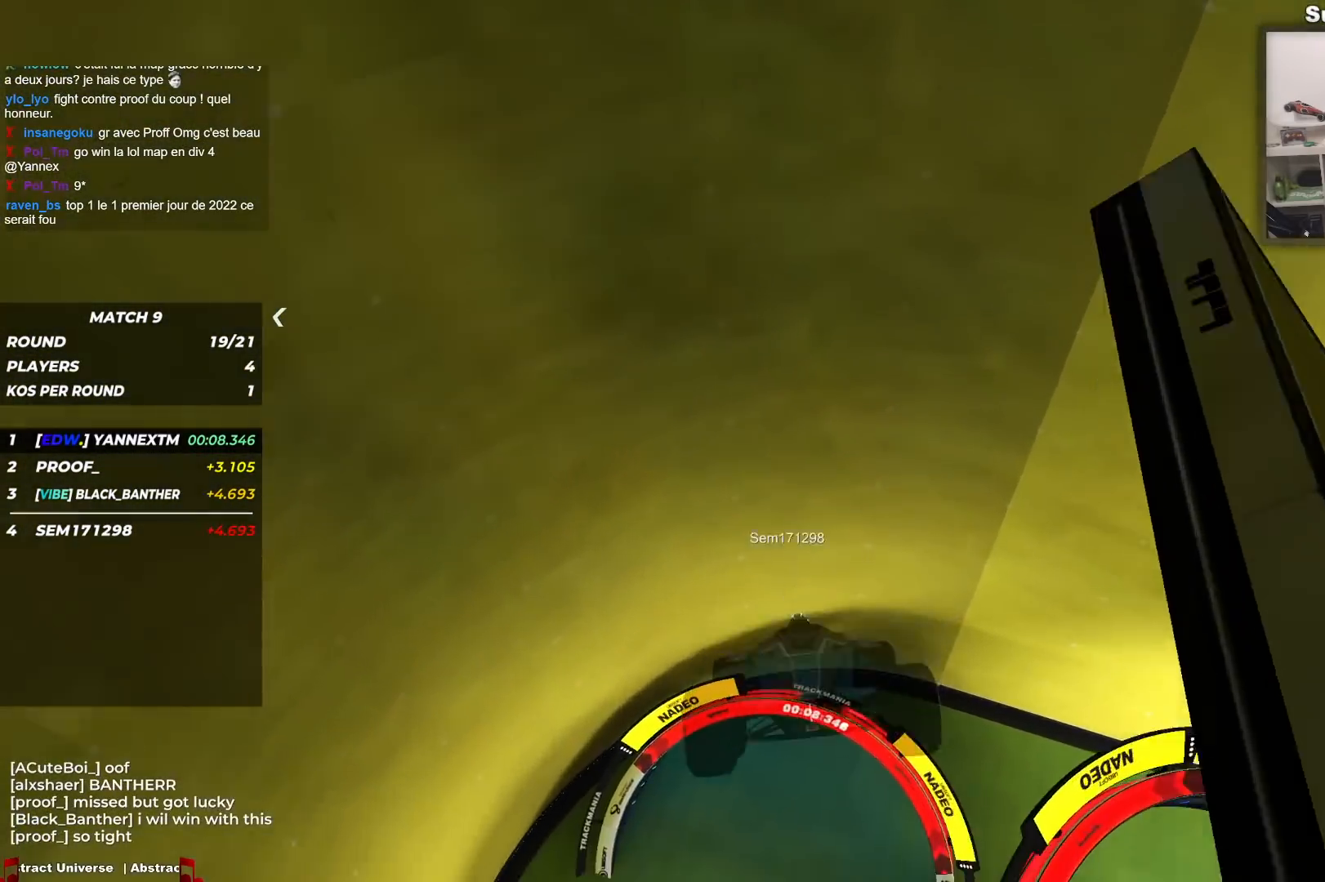
{"keys": [], "events": []}
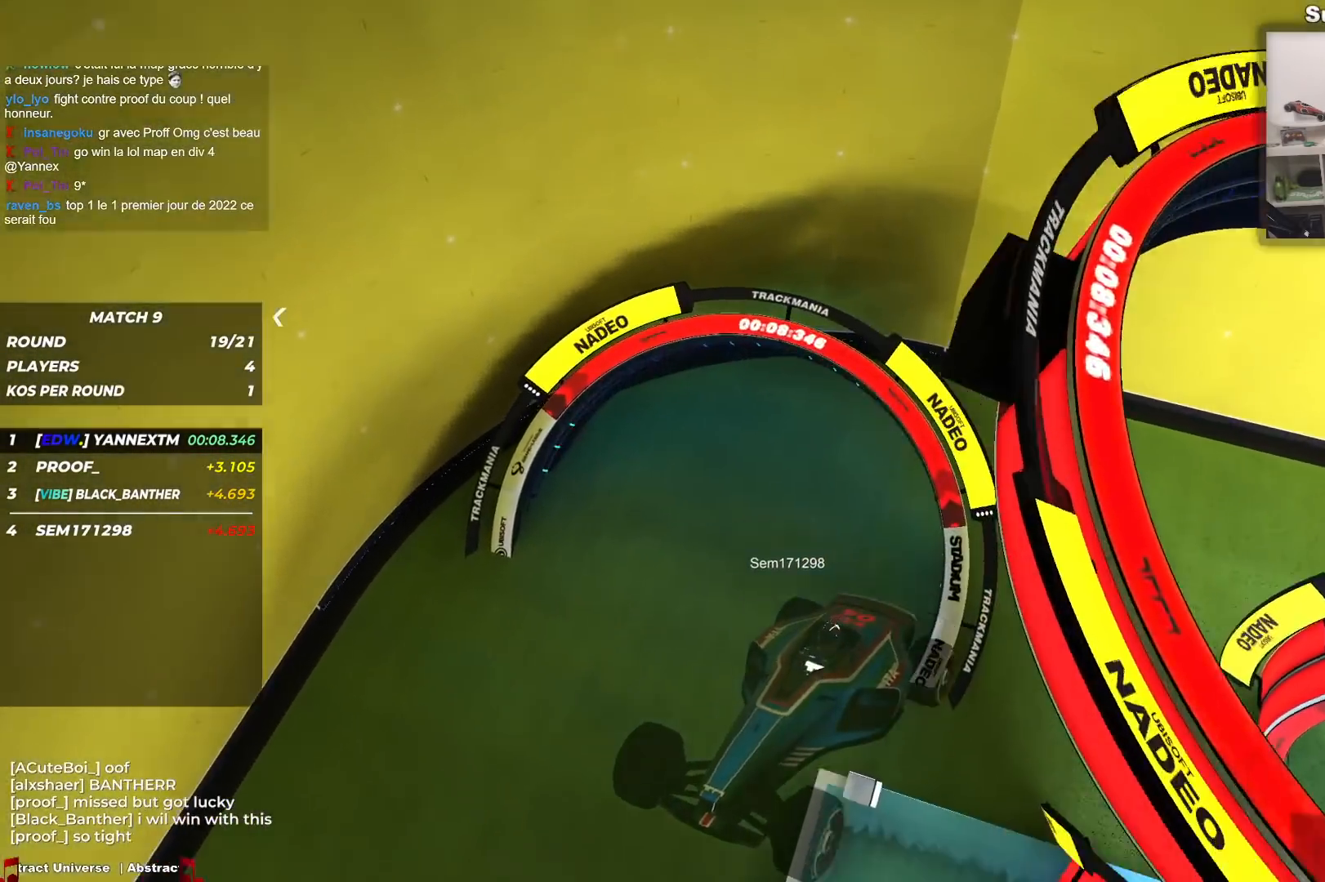
{"keys": [], "events": []}
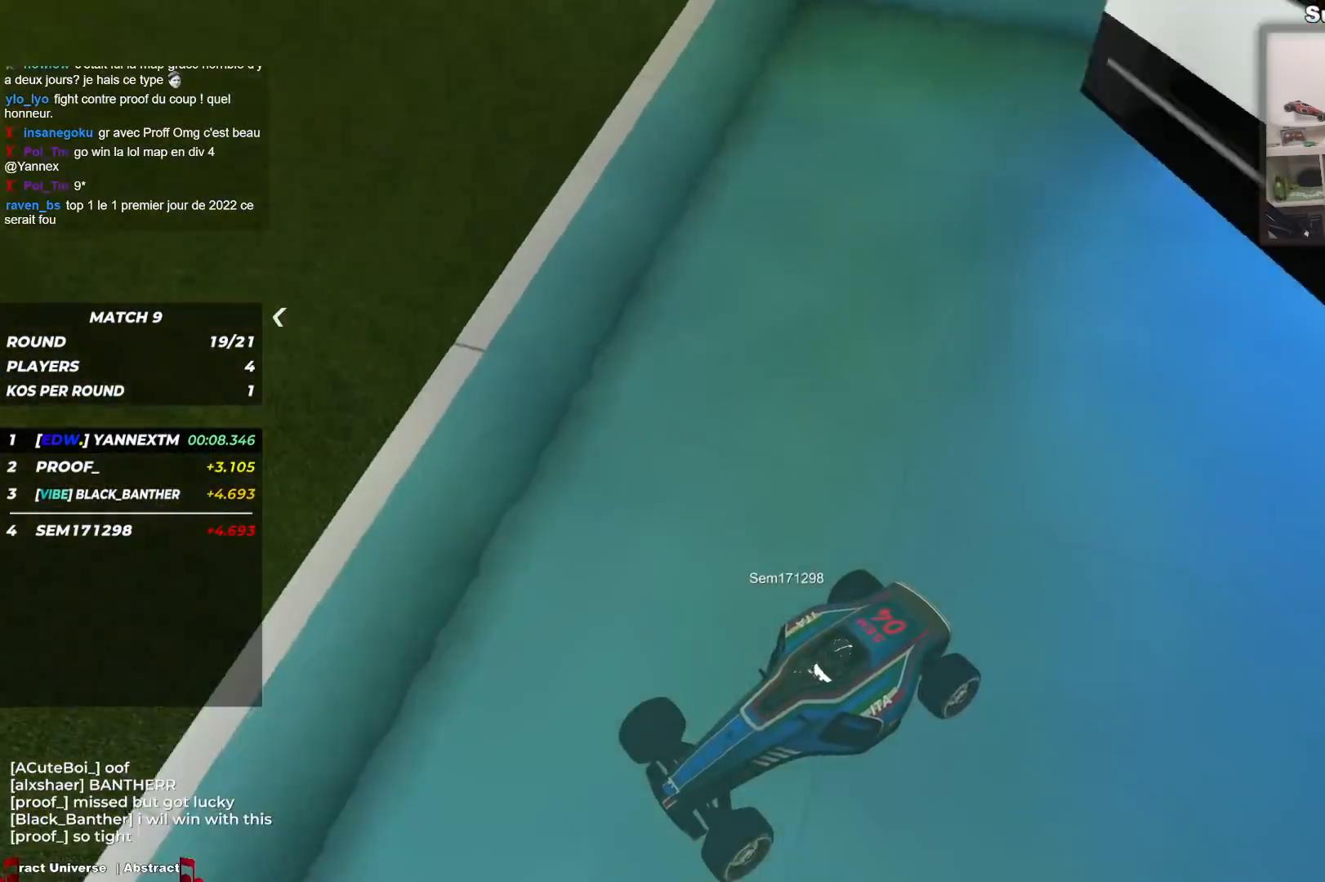
{"keys": ["left", "up"], "events": [[200, "left", "down"], [267, "up", "down"]]}
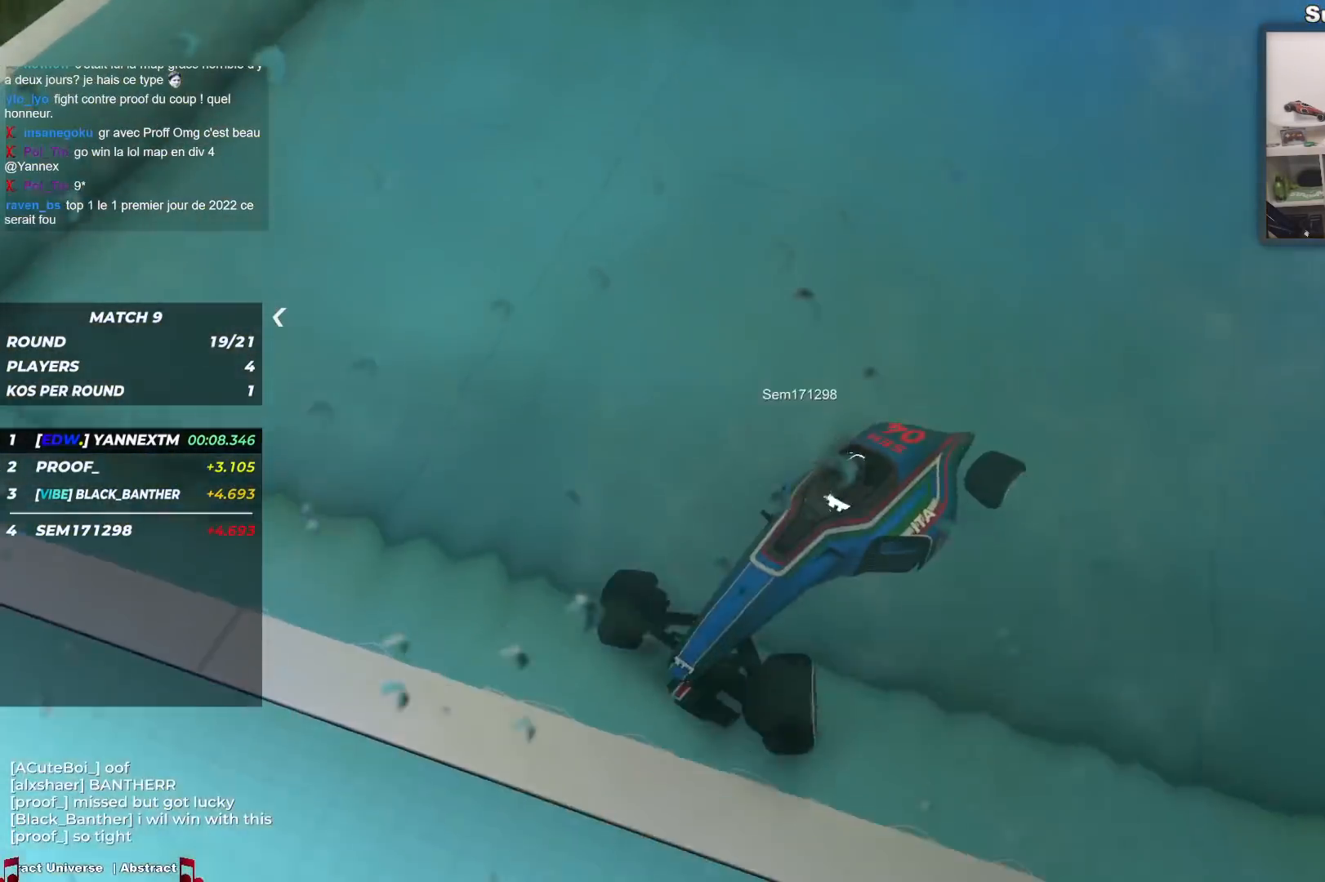
{"keys": ["up"], "events": [[433, "left", "up"]]}
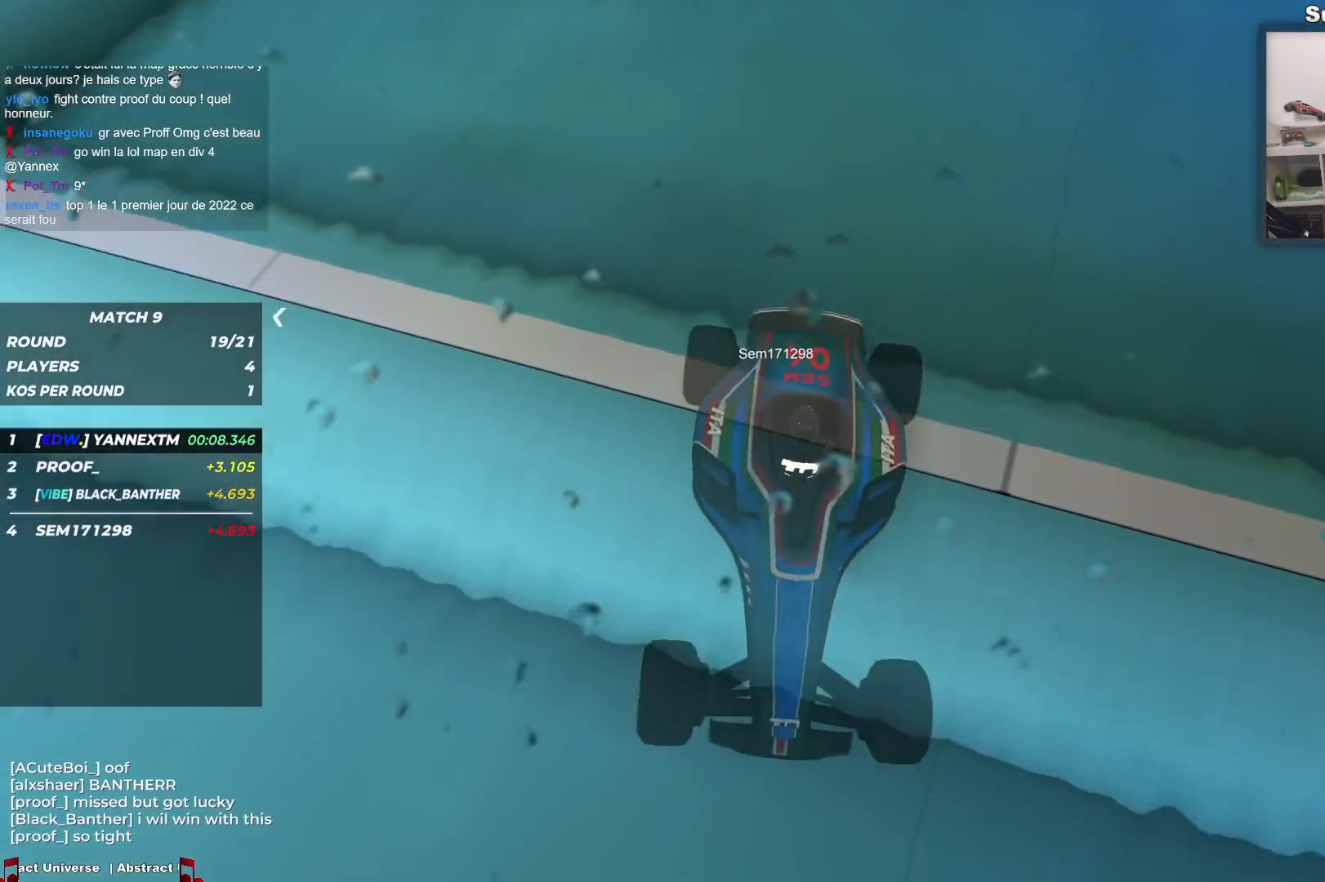
{"keys": ["left"], "events": [[167, "left", "down"], [317, "up", "up"]]}
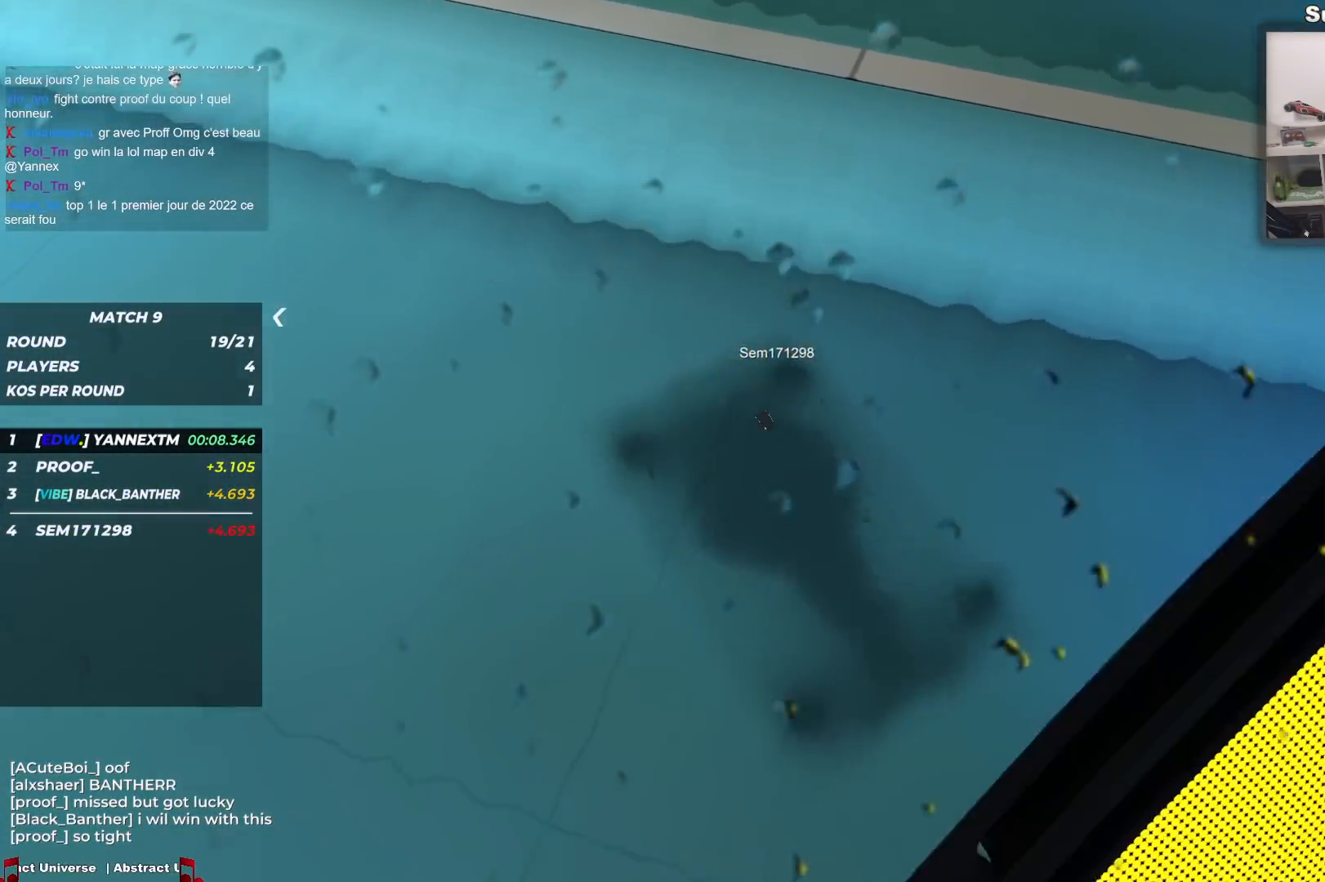
{"keys": ["left", "up"], "events": [[283, "up", "down"]]}
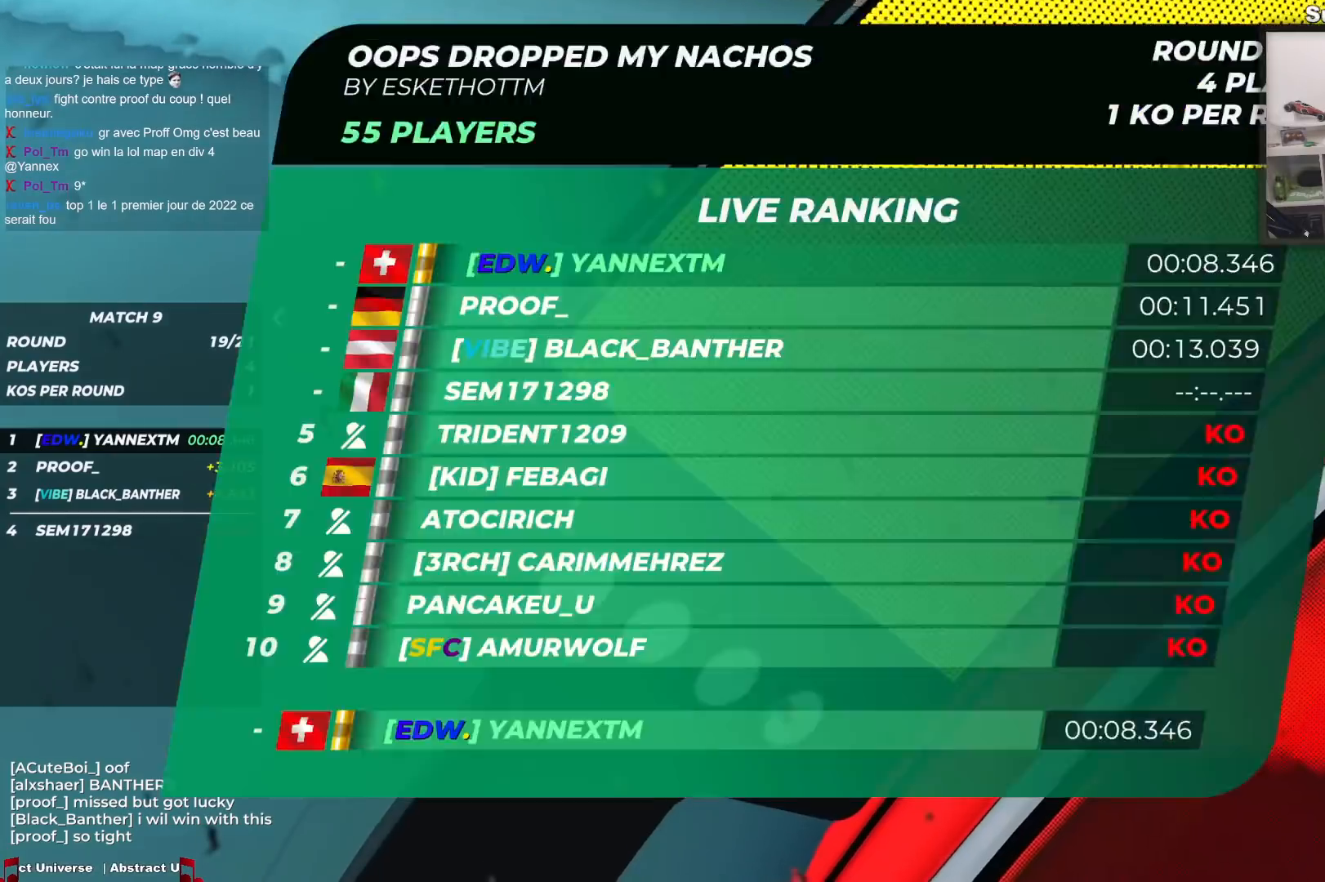
{"keys": ["down", "right"], "events": [[117, "up", "up"], [133, "down", "down"], [150, "left", "up"], [167, "right", "down"]]}
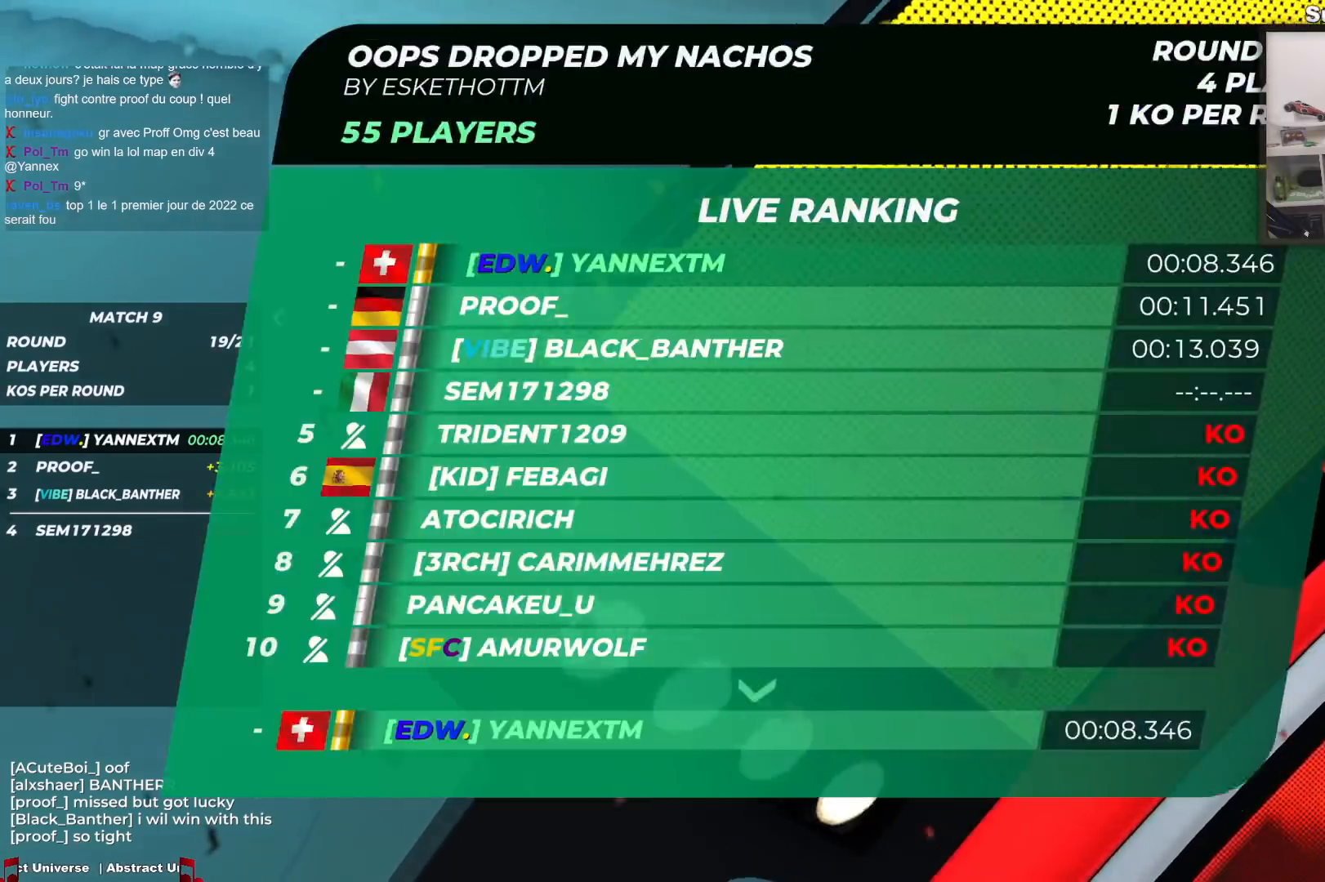
{"keys": ["left", "up"], "events": [[283, "down", "up"], [450, "right", "up"], [483, "left", "down"], [500, "up", "down"]]}
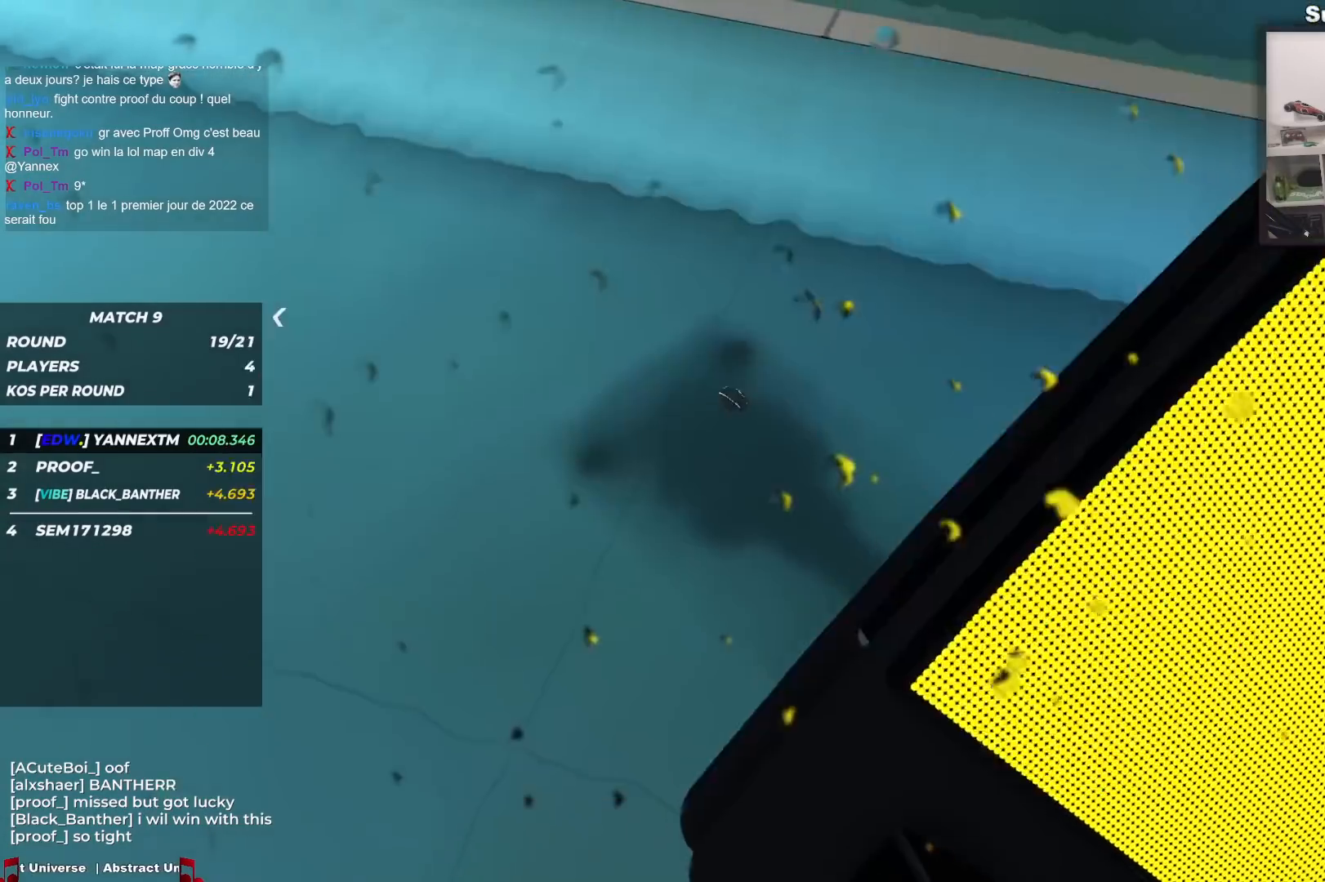
{"keys": ["left", "up"], "events": []}
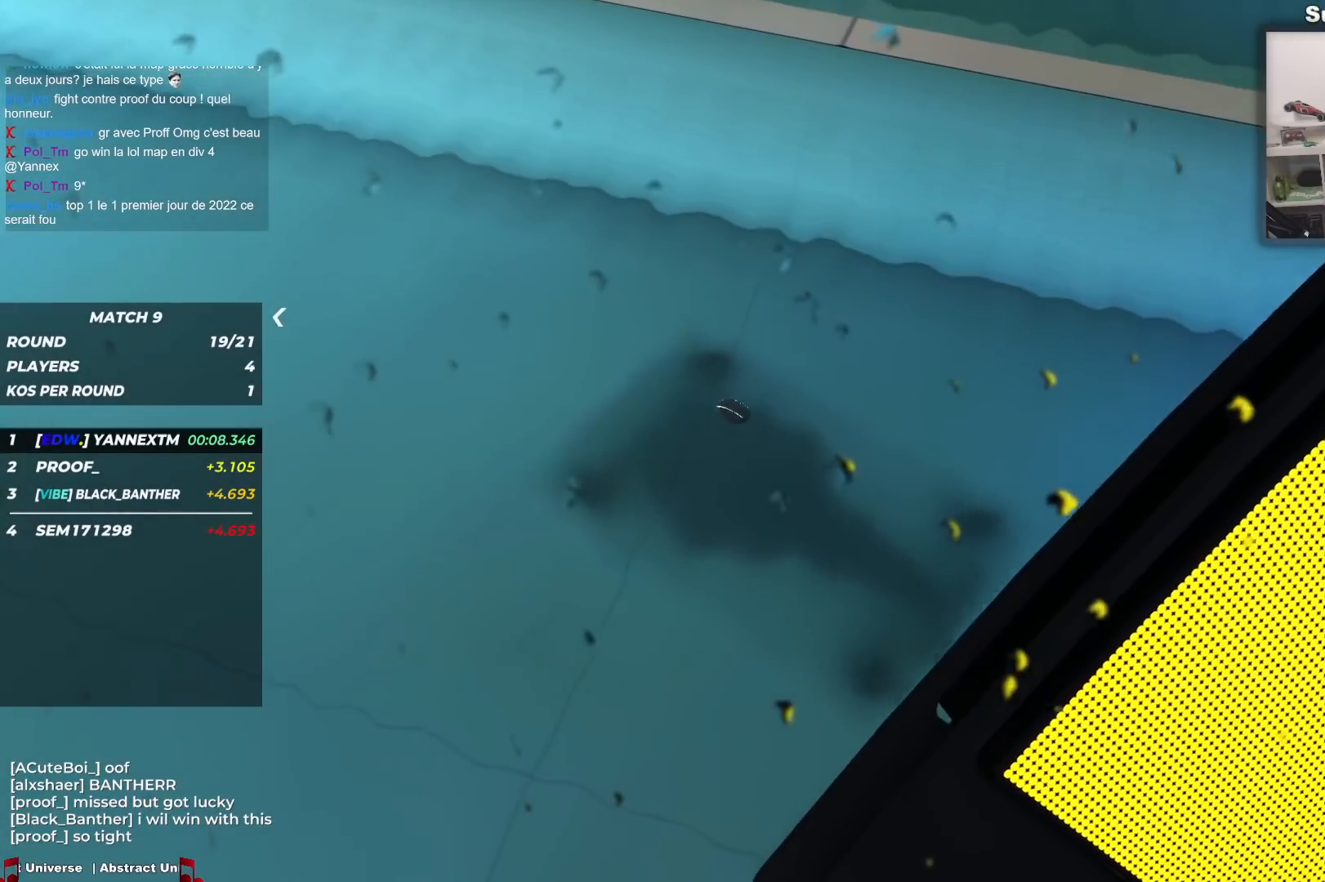
{"keys": ["up"], "events": [[500, "left", "up"]]}
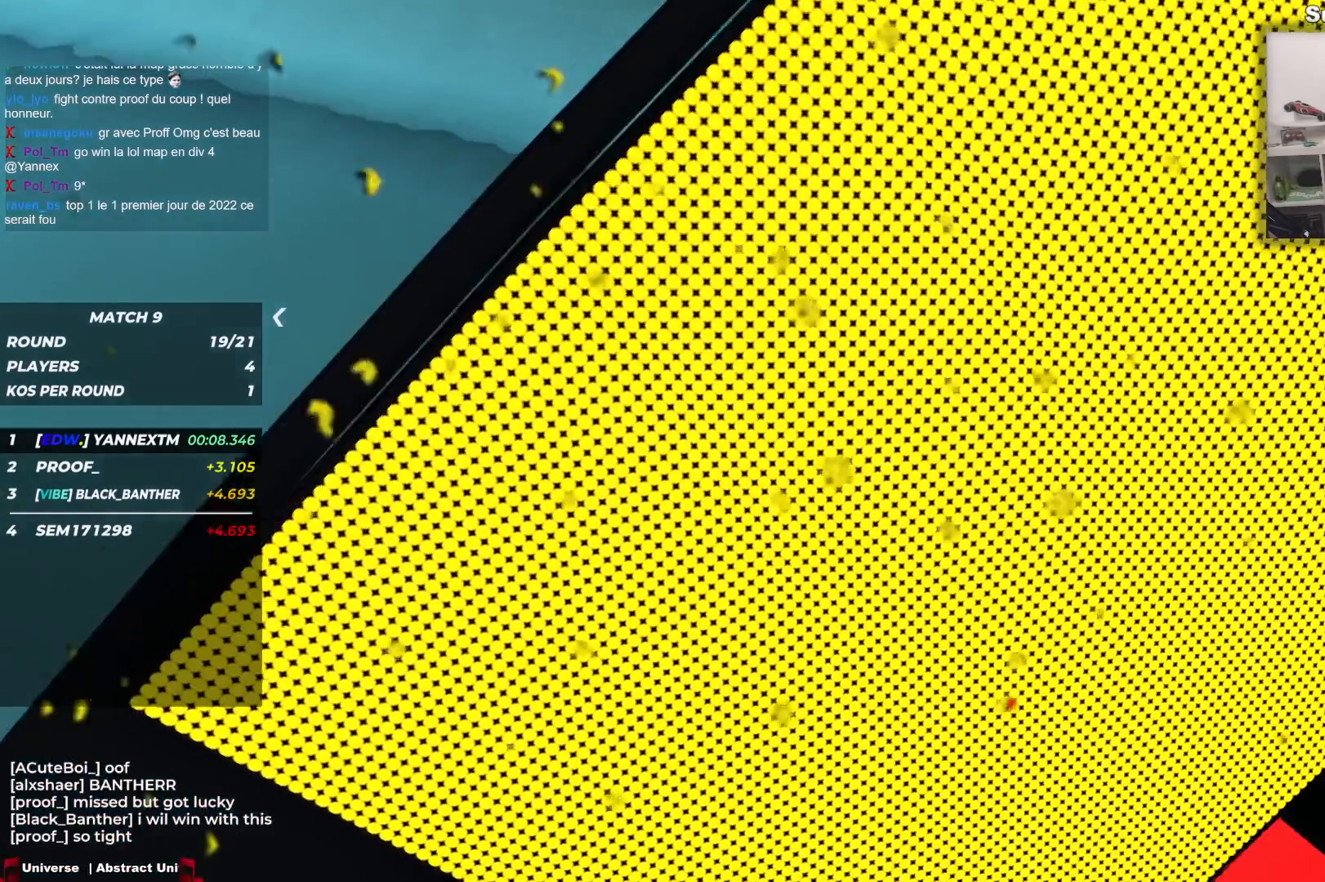
{"keys": ["right", "up"], "events": [[17, "right", "down"]]}
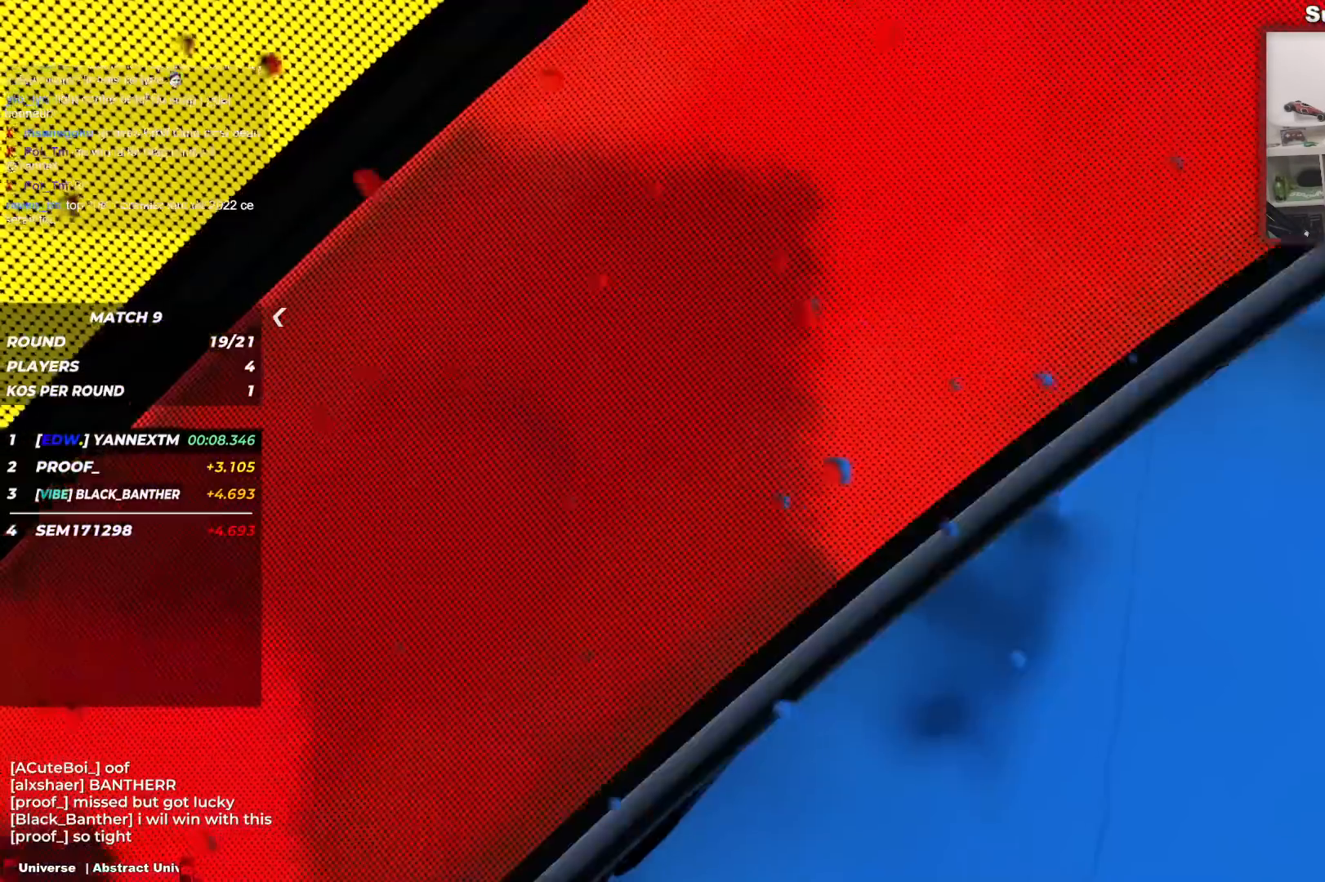
{"keys": ["right", "up"], "events": []}
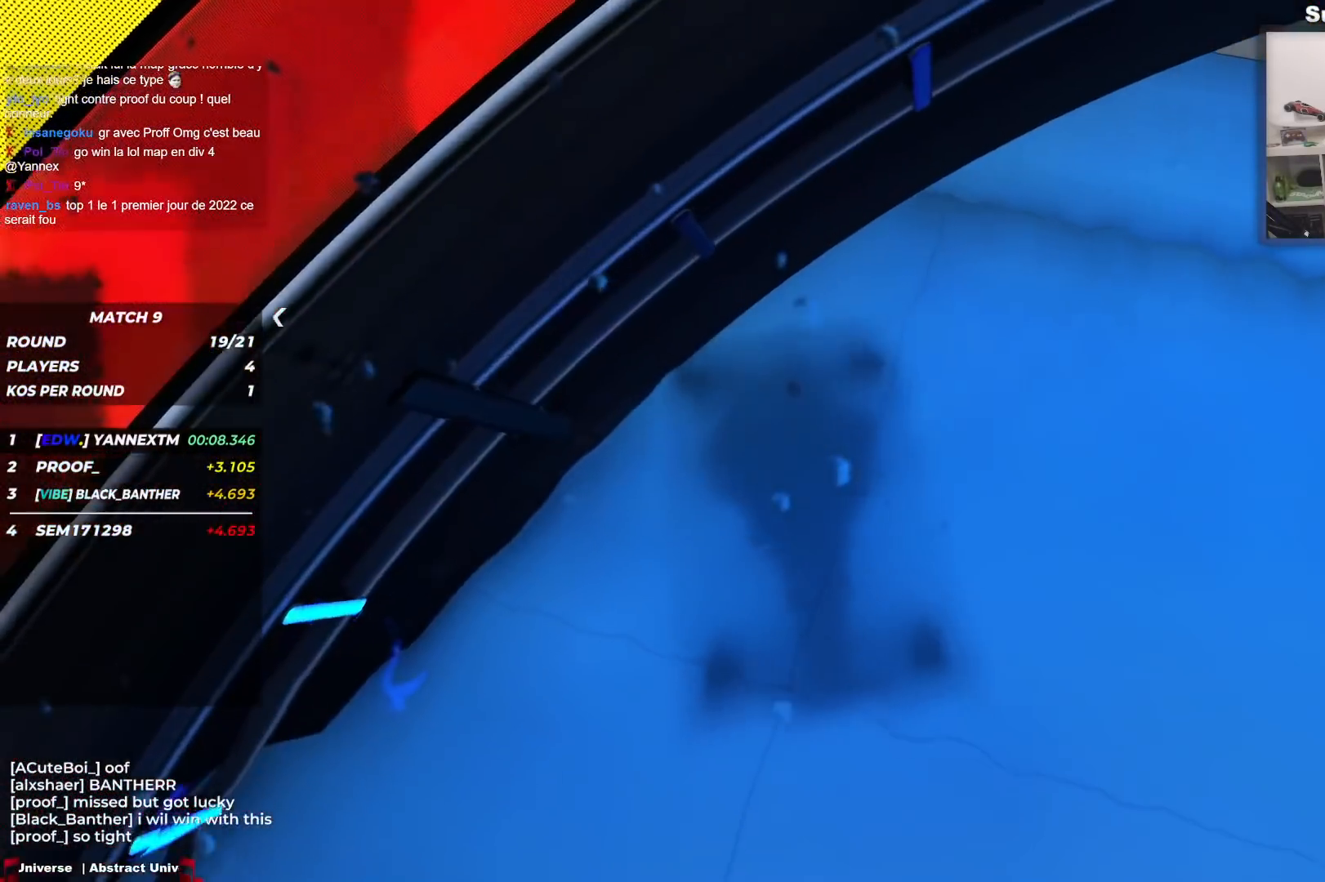
{"keys": ["right", "up"], "events": []}
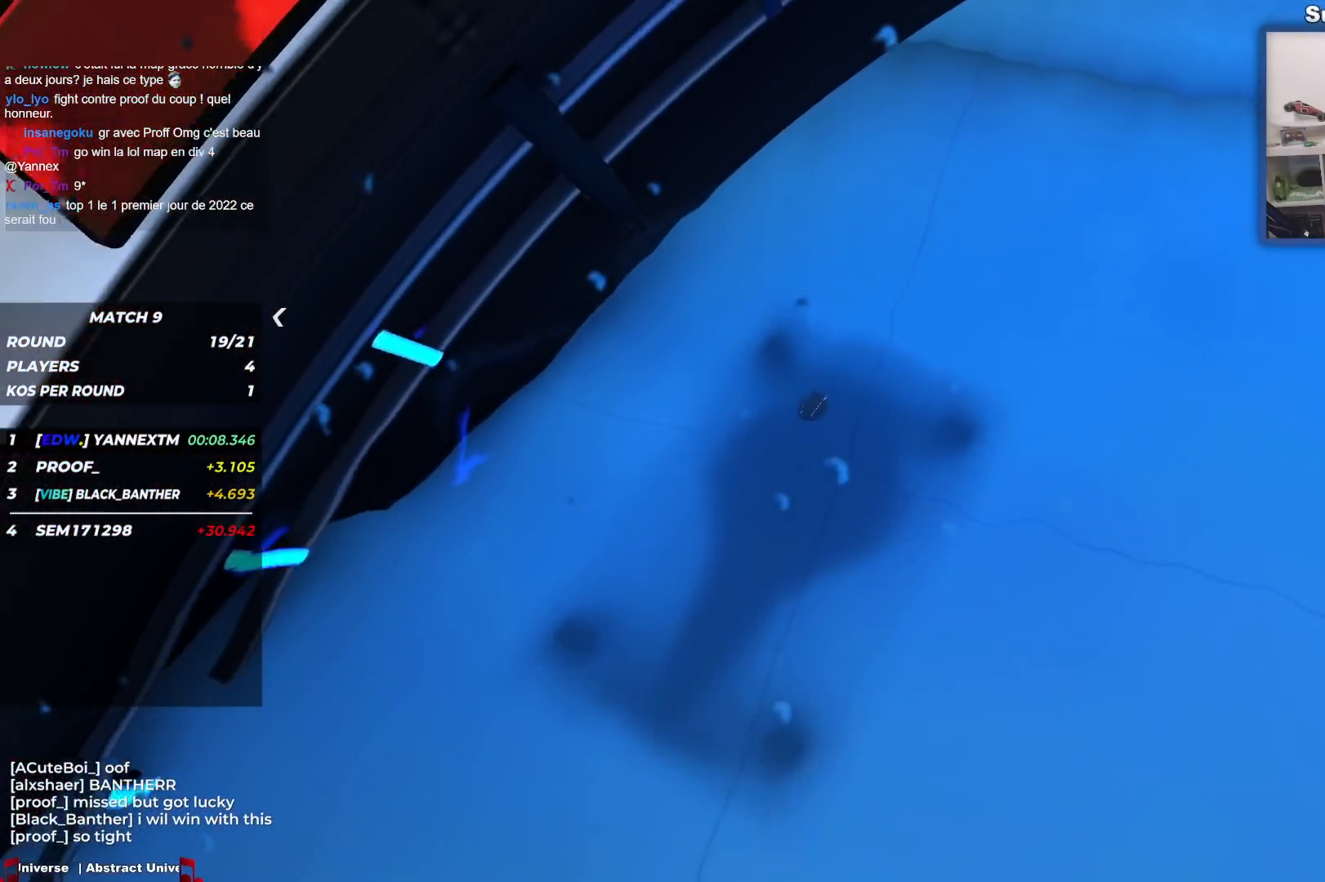
{"keys": [], "events": [[283, "right", "up"], [283, "up", "up"]]}